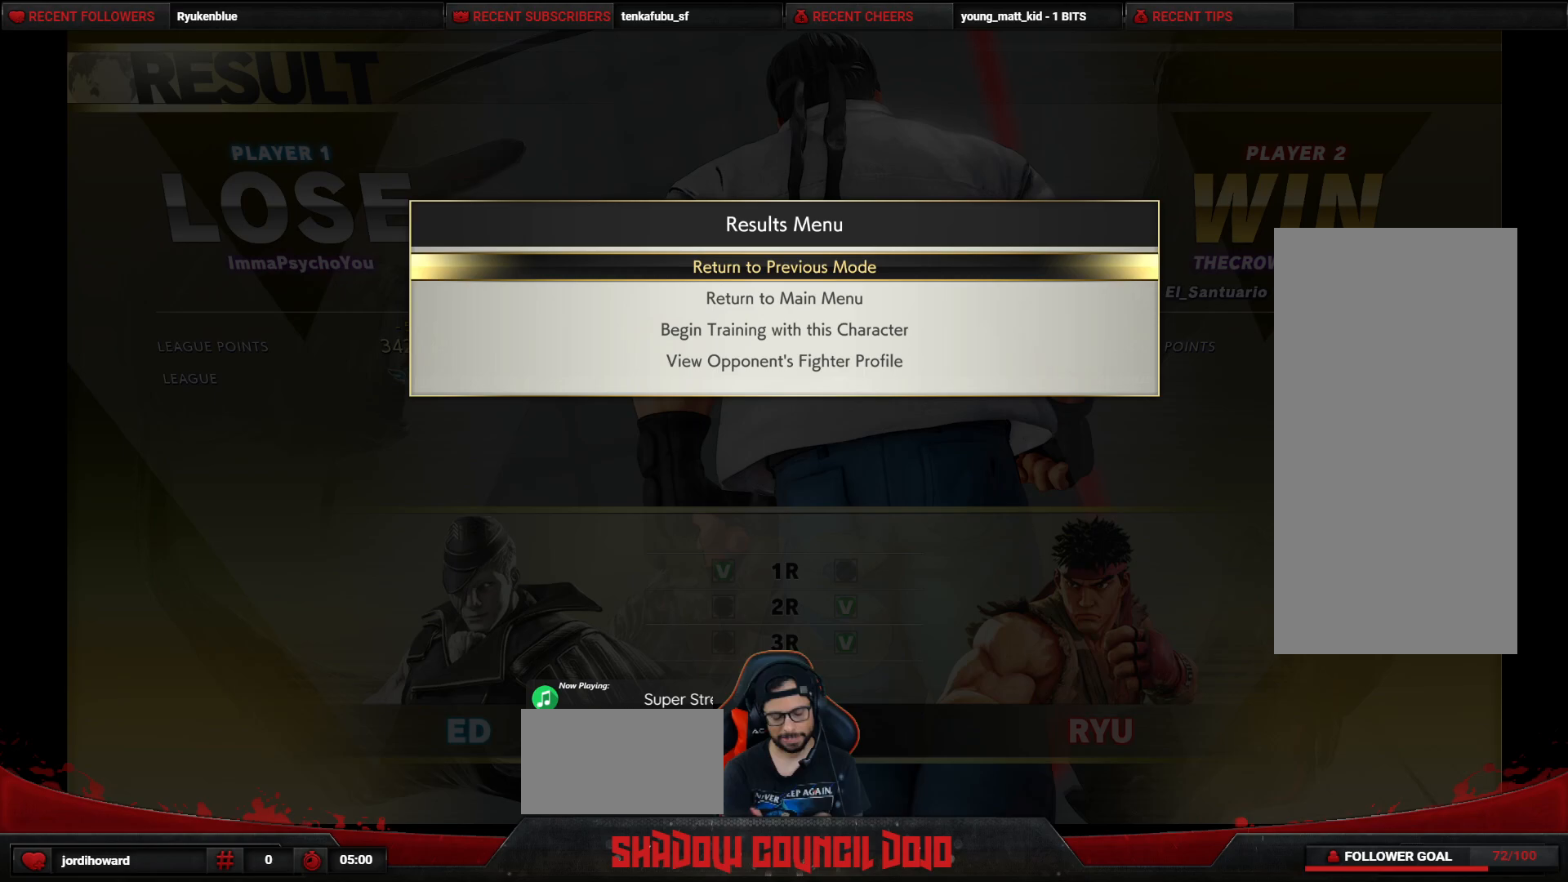
Gameplay with a controller (arcade stick); each line is a JSON object with the inputs held at the frame after it. "events" lists button and stick changes between this image and that frame as [ms after this image, input, new state], when the widget could be followed in between. Not read: L3 LK LP MP R3.
{"buttons": [], "events": [[417, "CROSS", "down"], [483, "CROSS", "up"]]}
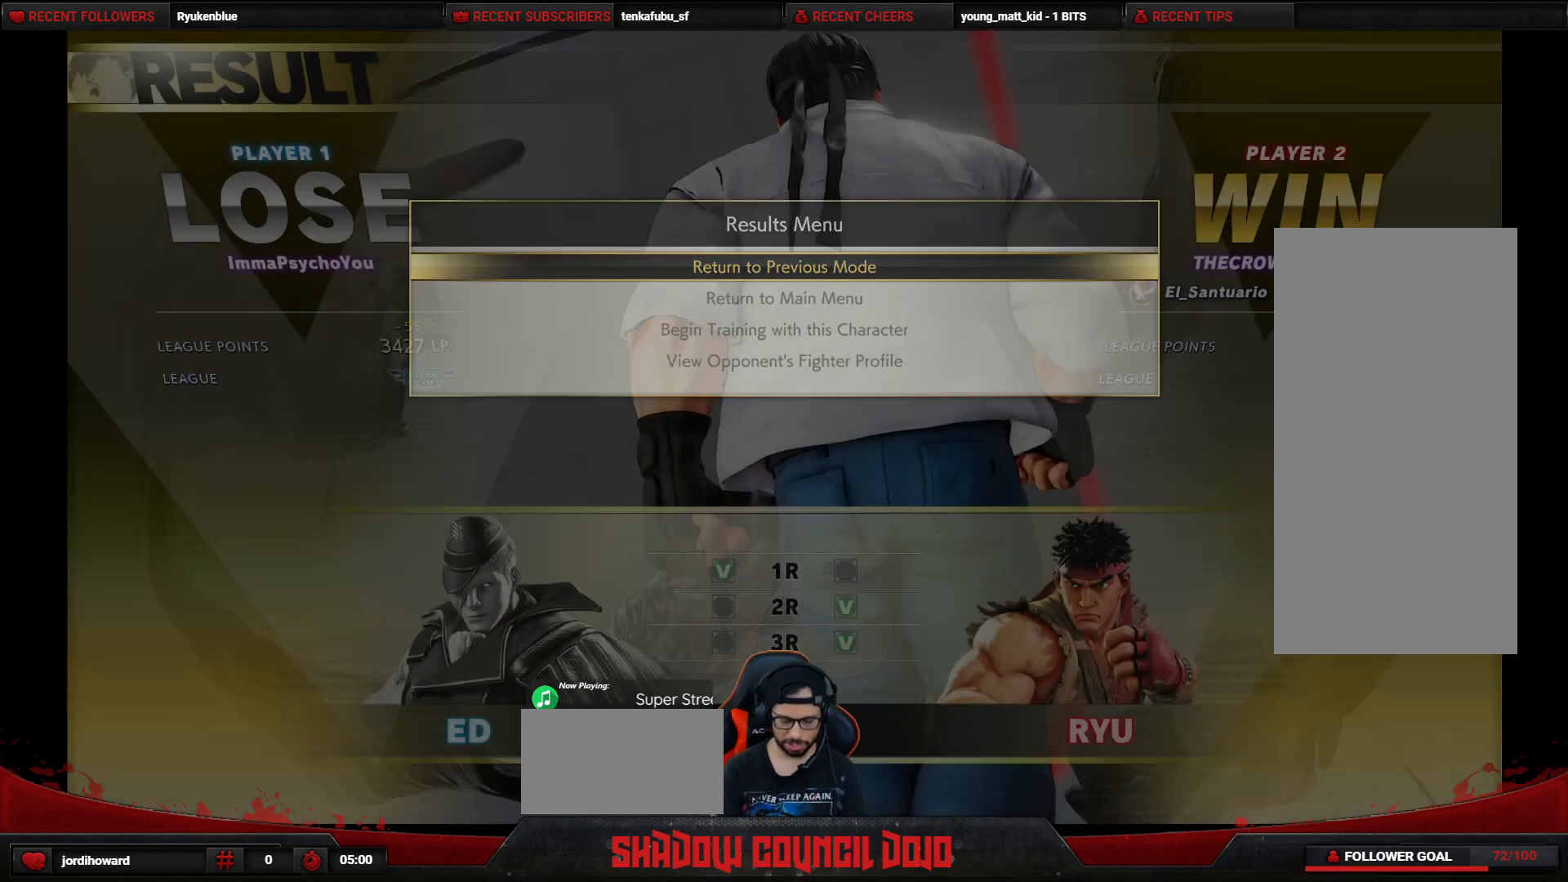
{"buttons": [], "events": []}
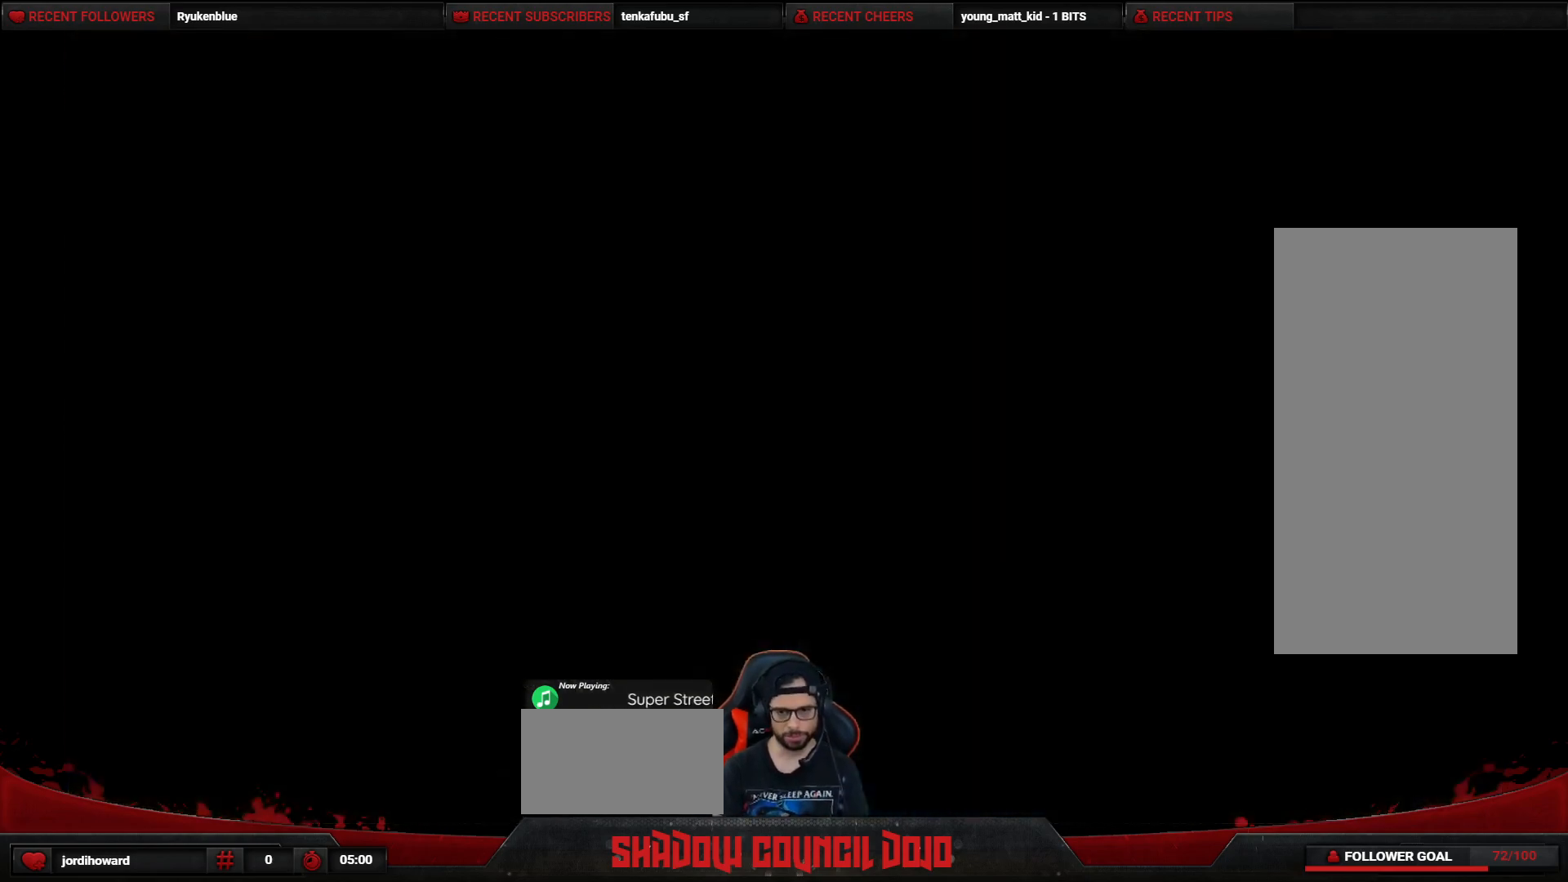
{"buttons": [], "events": []}
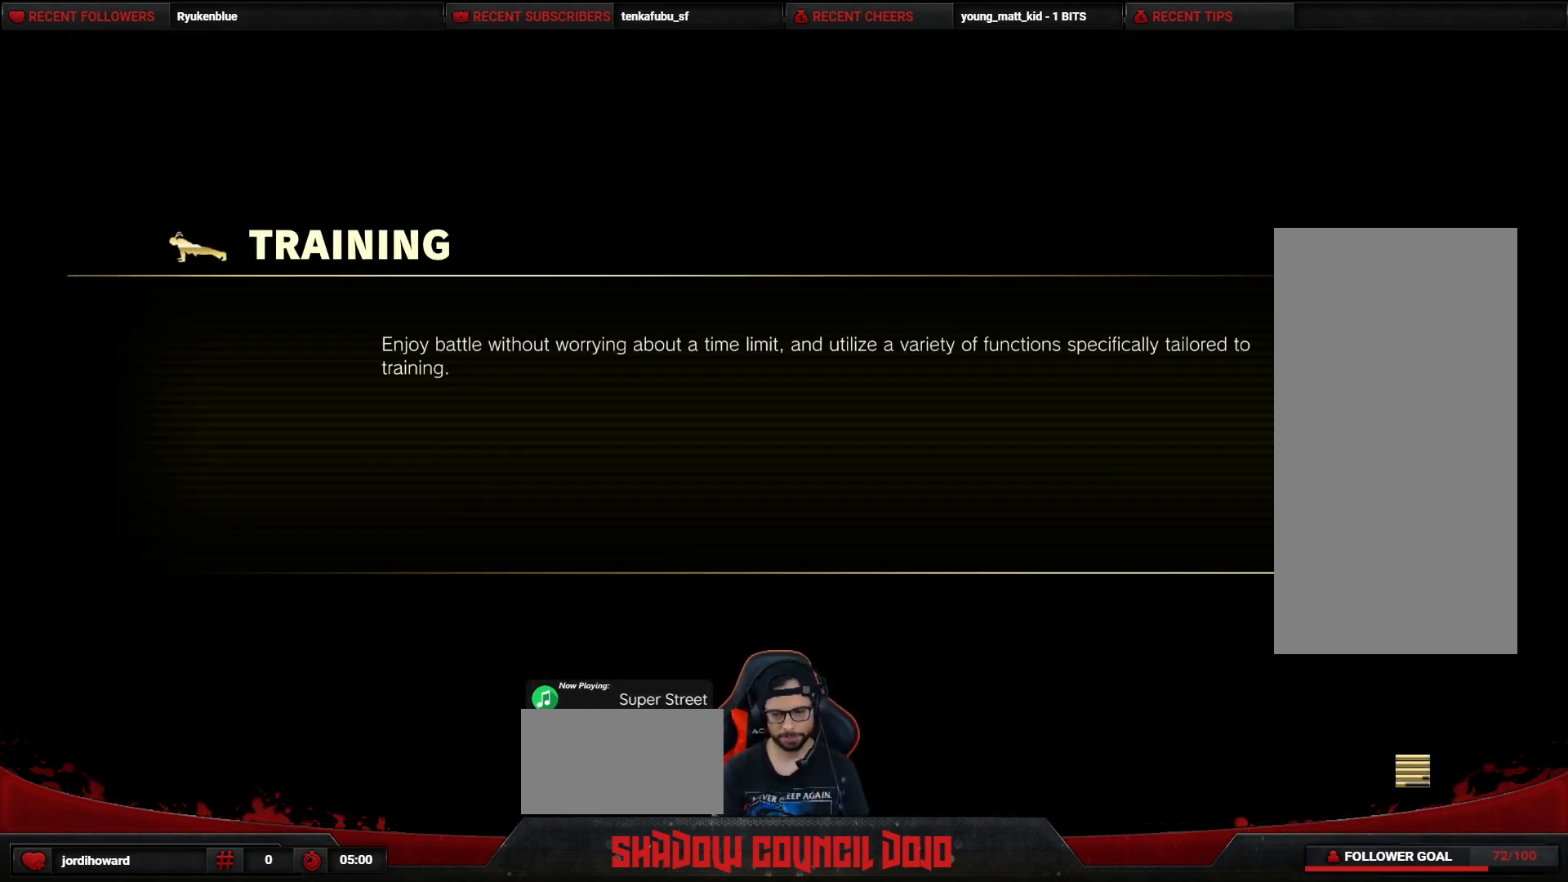
{"buttons": [], "events": []}
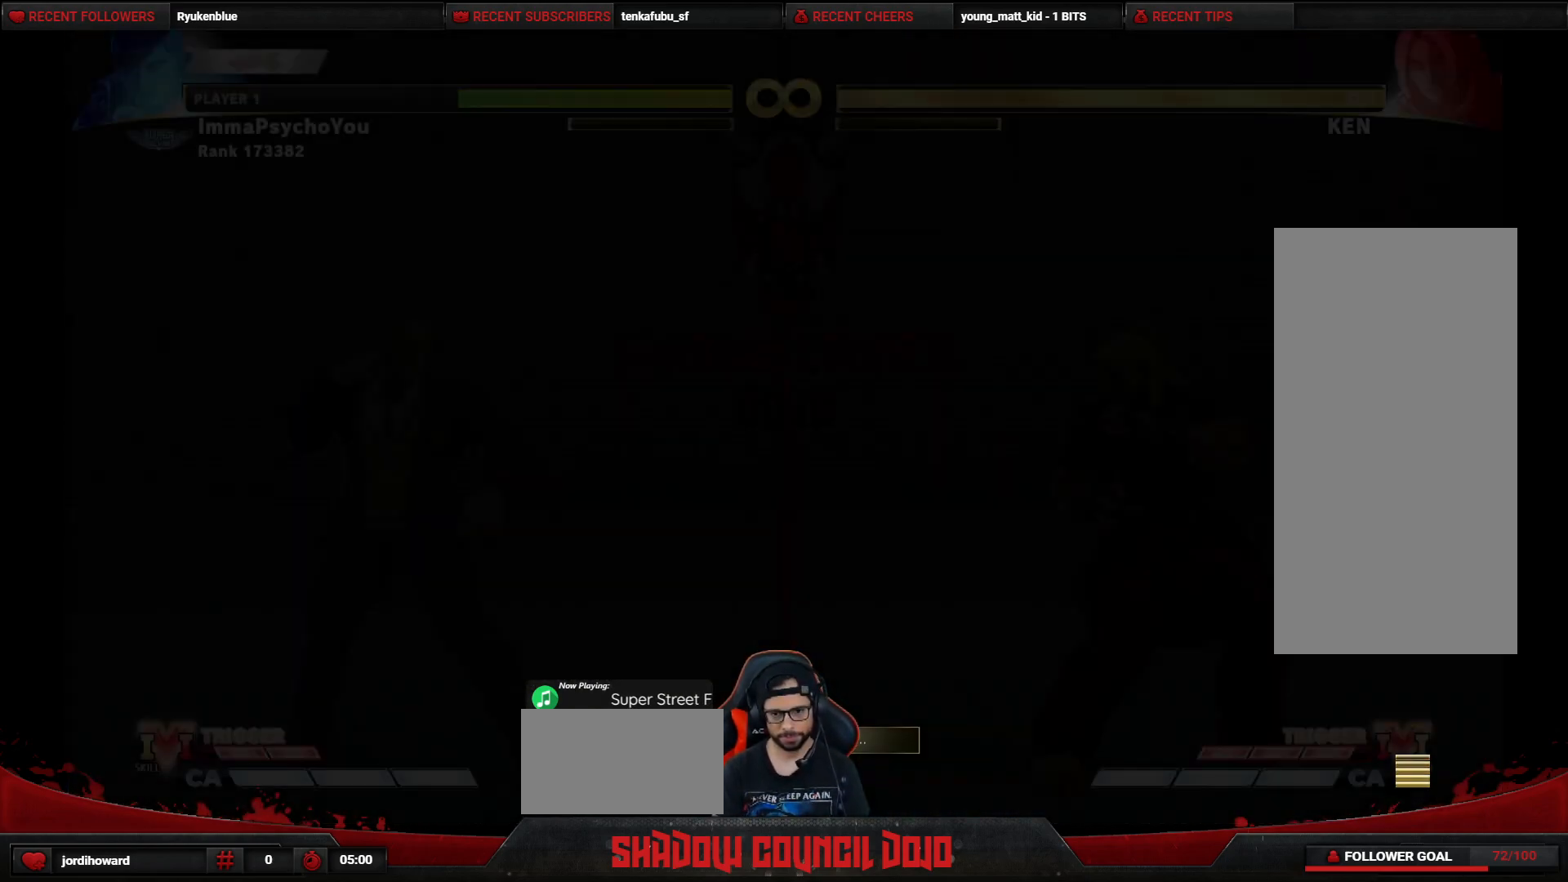
{"buttons": [], "events": [[383, "DPAD_RIGHT", "down"], [483, "DPAD_RIGHT", "up"]]}
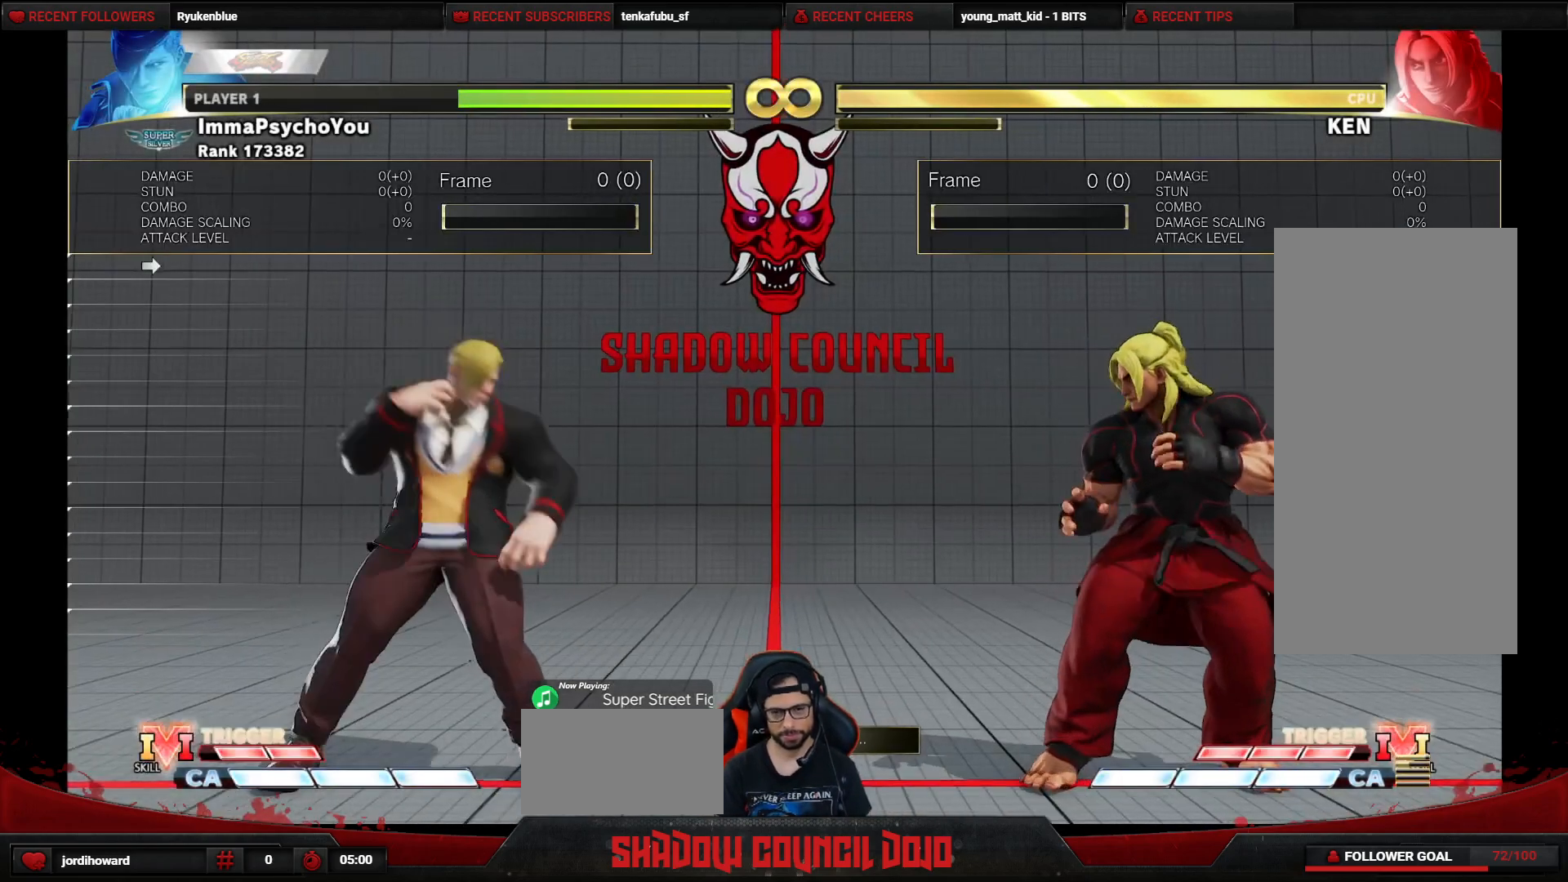
{"buttons": ["DPAD_RIGHT"], "events": [[67, "DPAD_RIGHT", "down"], [183, "DPAD_RIGHT", "up"], [217, "DPAD_RIGHT", "down"], [333, "DPAD_RIGHT", "up"], [400, "DPAD_RIGHT", "down"]]}
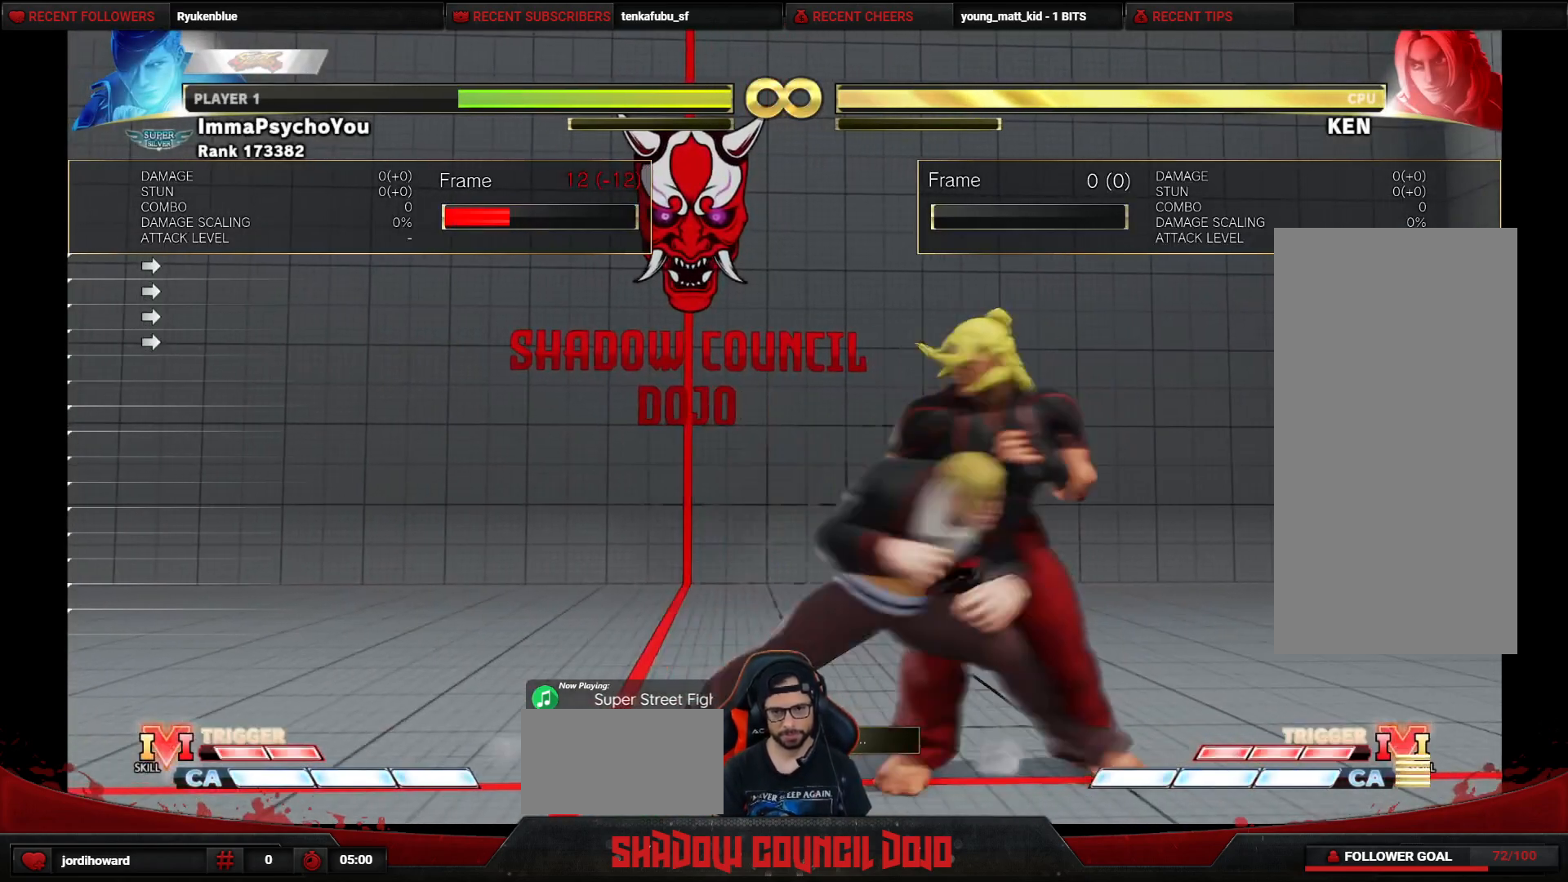
{"buttons": ["DPAD_DOWN", "DPAD_LEFT"], "events": [[100, "DPAD_RIGHT", "up"], [167, "TRIANGLE", "down"], [200, "DPAD_LEFT", "down"], [217, "DPAD_DOWN", "down"], [283, "TRIANGLE", "up"], [400, "R1", "down"], [467, "R1", "up"]]}
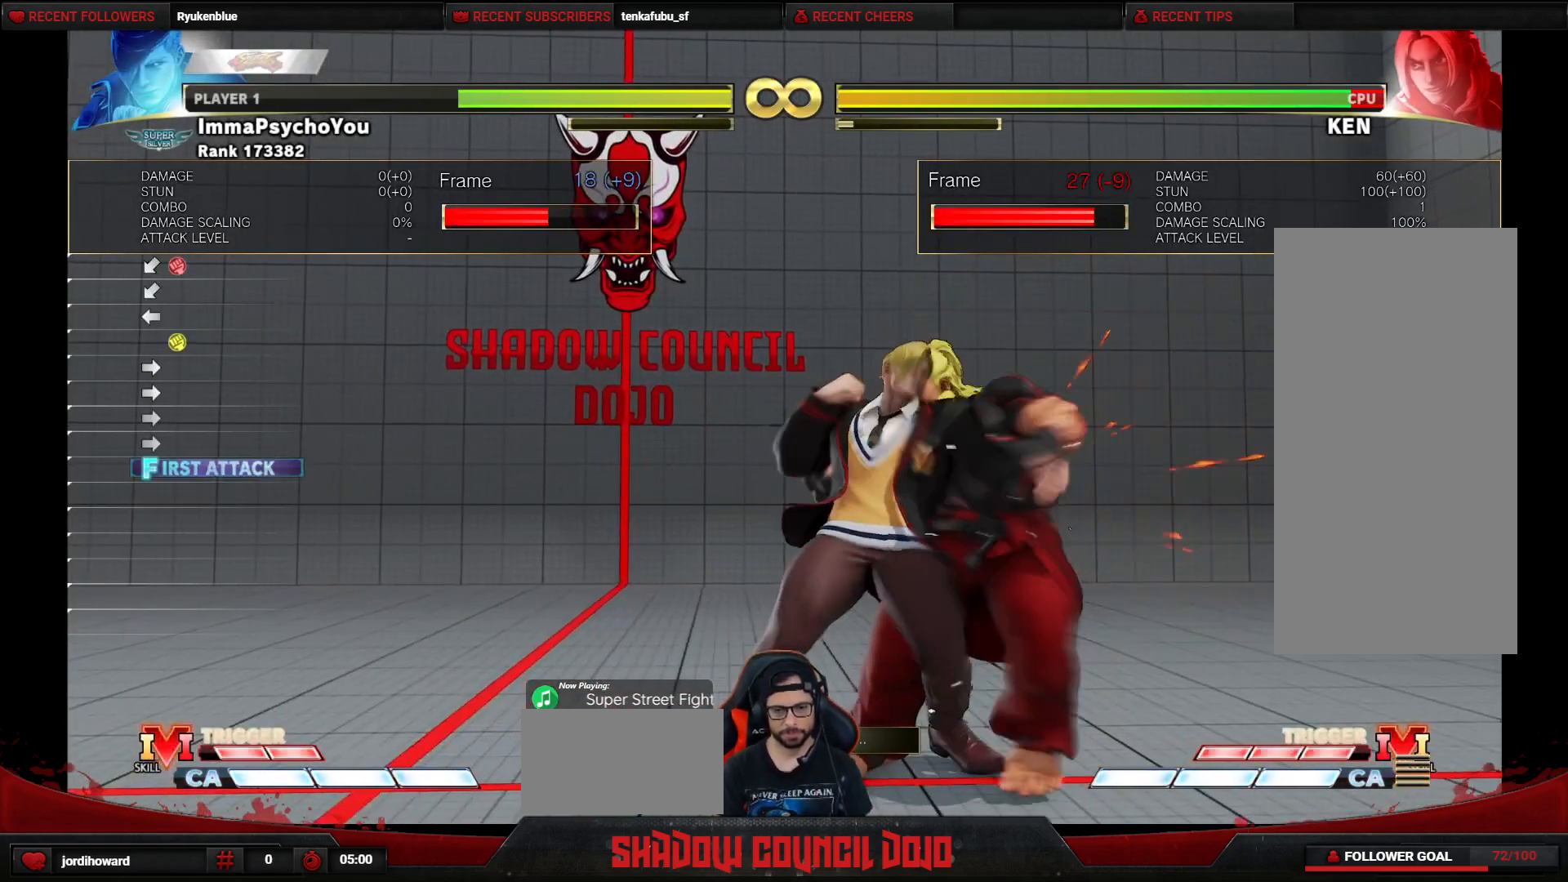
{"buttons": ["TRIANGLE", "R1", "DPAD_DOWN", "DPAD_LEFT"], "events": [[33, "R1", "down"], [117, "R1", "up"], [183, "R1", "down"], [283, "R1", "up"], [450, "R1", "down"], [450, "TRIANGLE", "down"]]}
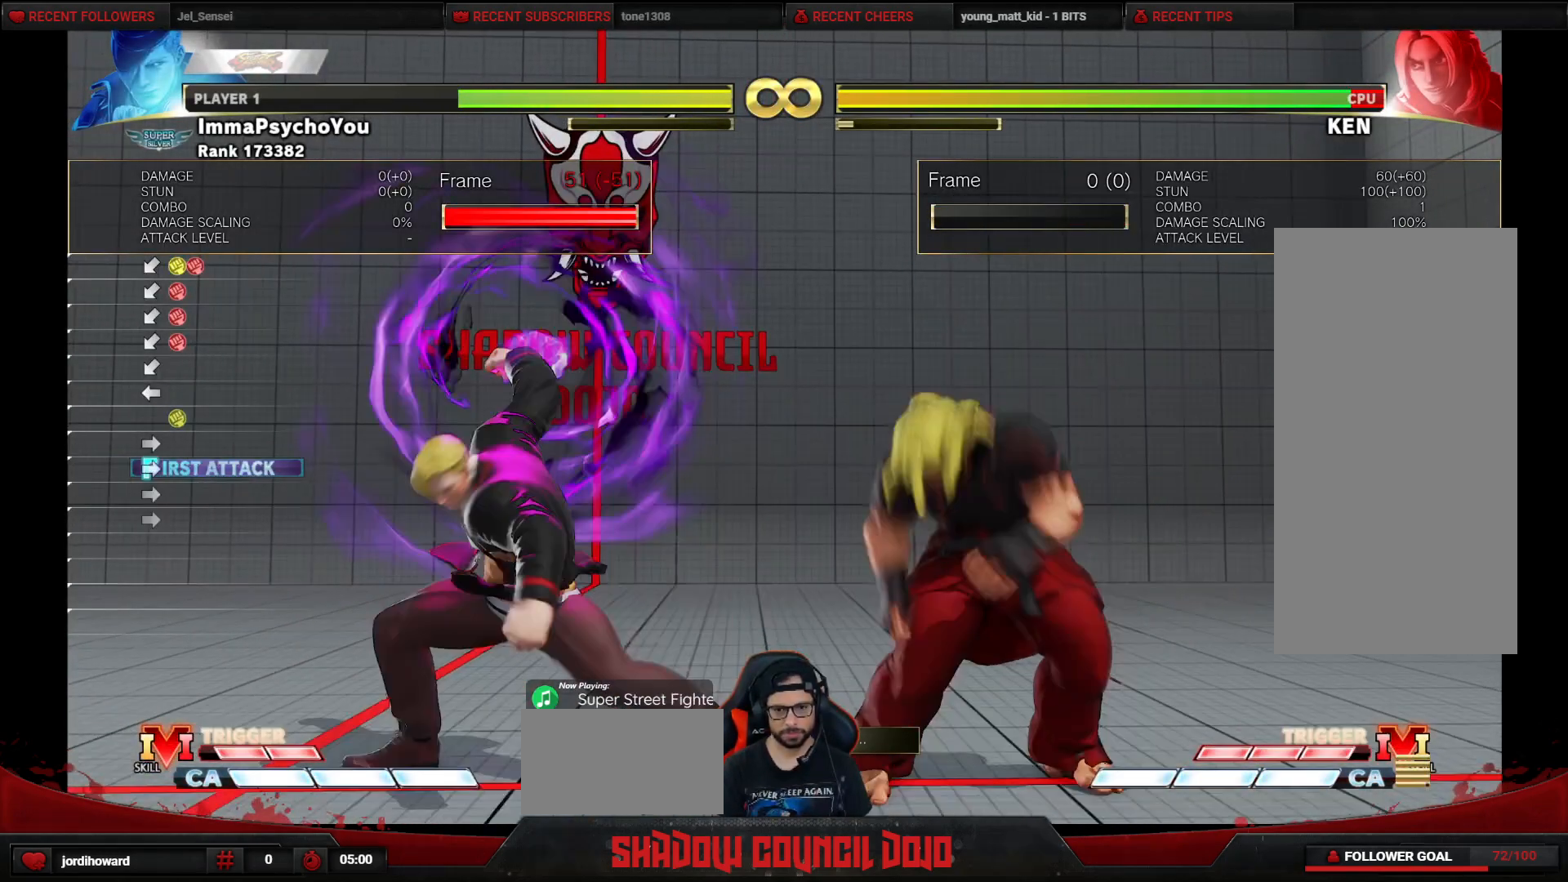
{"buttons": [], "events": [[17, "R1", "up"], [17, "TRIANGLE", "up"], [233, "TRIANGLE", "down"], [250, "TRIANGLE", "up"], [433, "DPAD_LEFT", "up"], [467, "DPAD_DOWN", "up"]]}
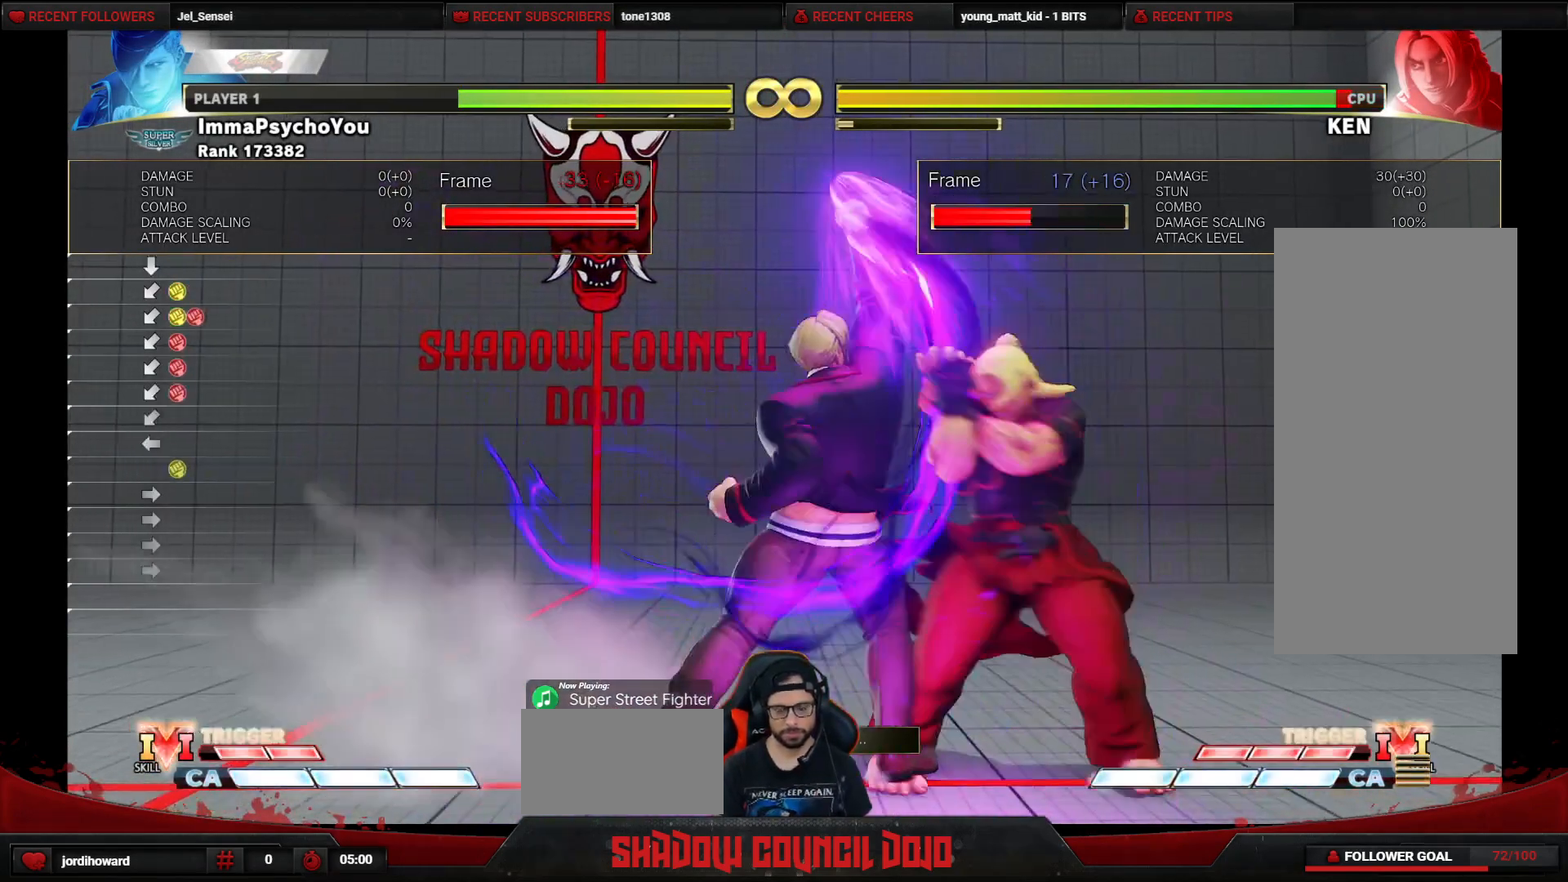
{"buttons": ["DPAD_RIGHT"], "events": [[433, "DPAD_RIGHT", "down"]]}
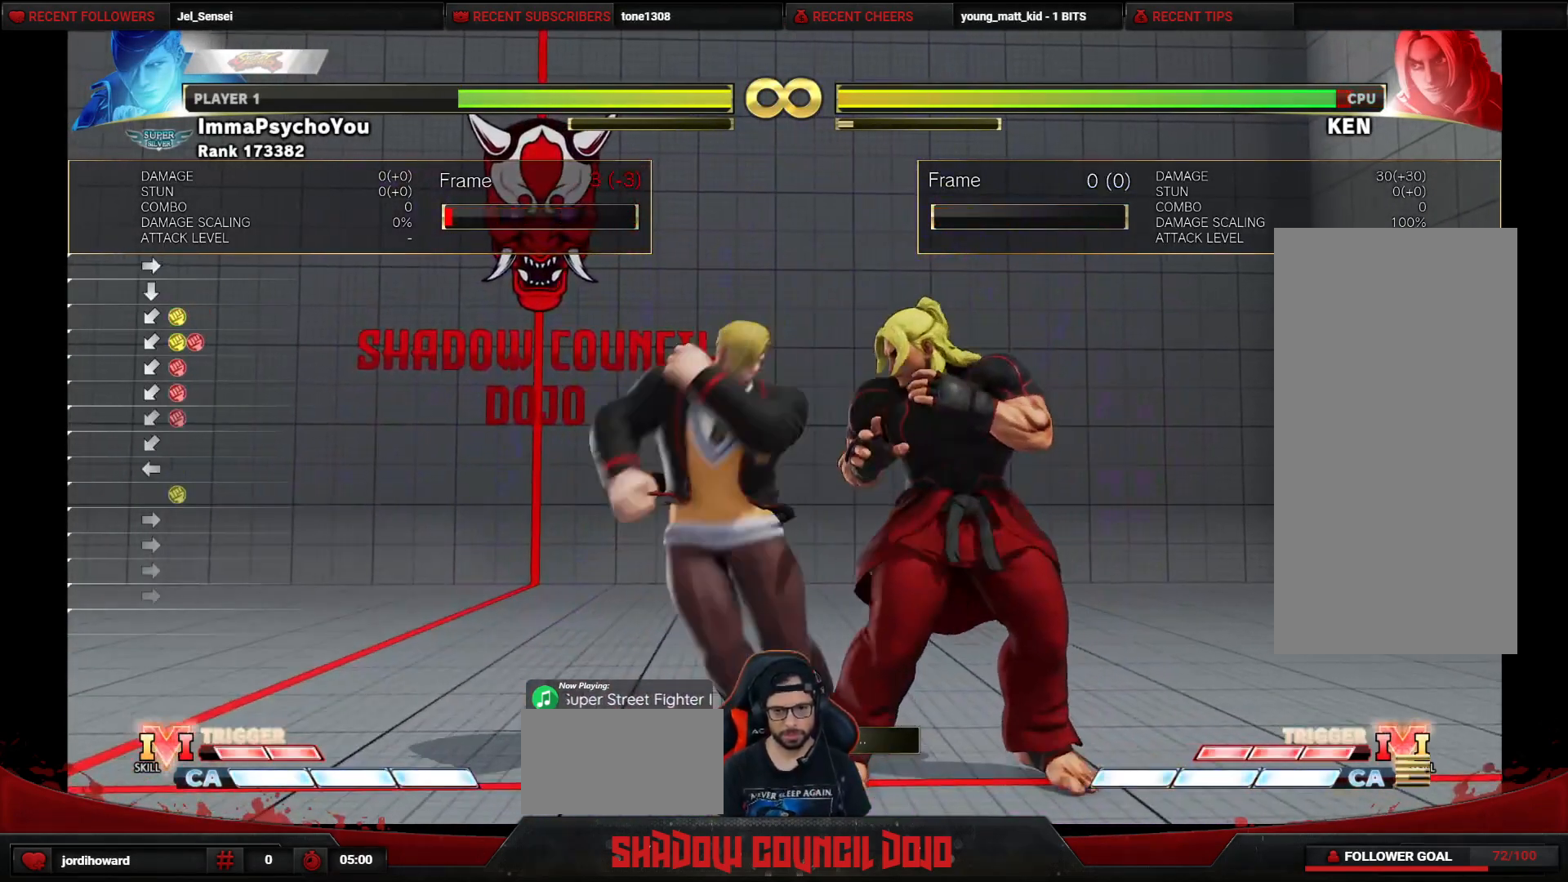
{"buttons": ["DPAD_DOWN", "DPAD_LEFT"], "events": [[17, "DPAD_RIGHT", "up"], [83, "DPAD_RIGHT", "down"], [200, "DPAD_RIGHT", "up"], [300, "TRIANGLE", "down"], [417, "TRIANGLE", "up"], [483, "DPAD_DOWN", "down"], [483, "DPAD_LEFT", "down"]]}
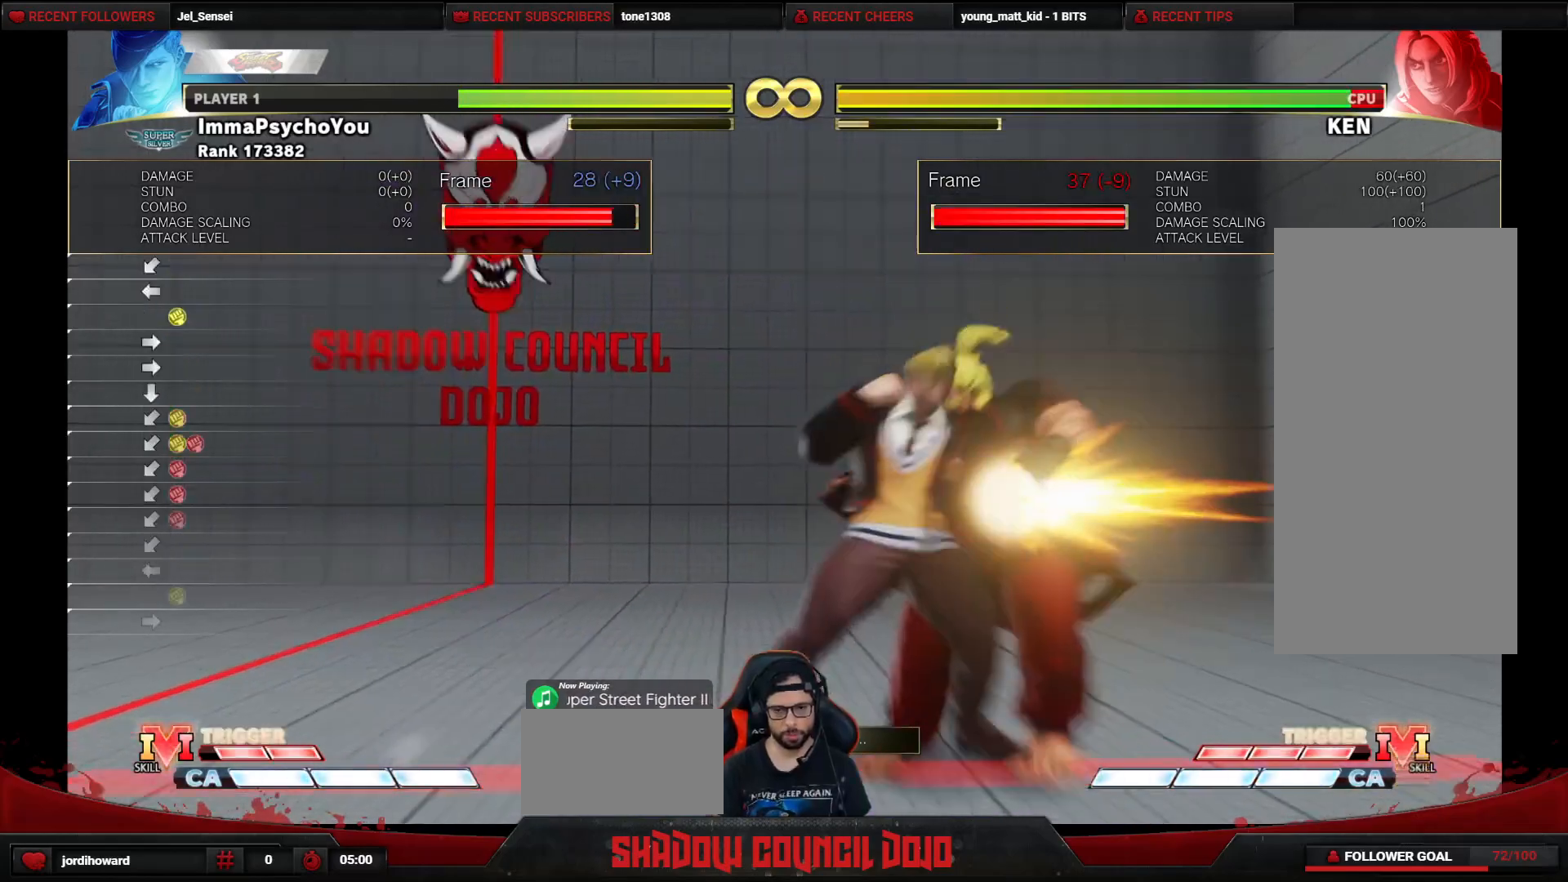
{"buttons": ["DPAD_DOWN", "DPAD_LEFT"], "events": [[83, "R1", "down"], [150, "R1", "up"], [217, "R1", "down"], [283, "R1", "up"], [400, "R1", "down"], [467, "R1", "up"]]}
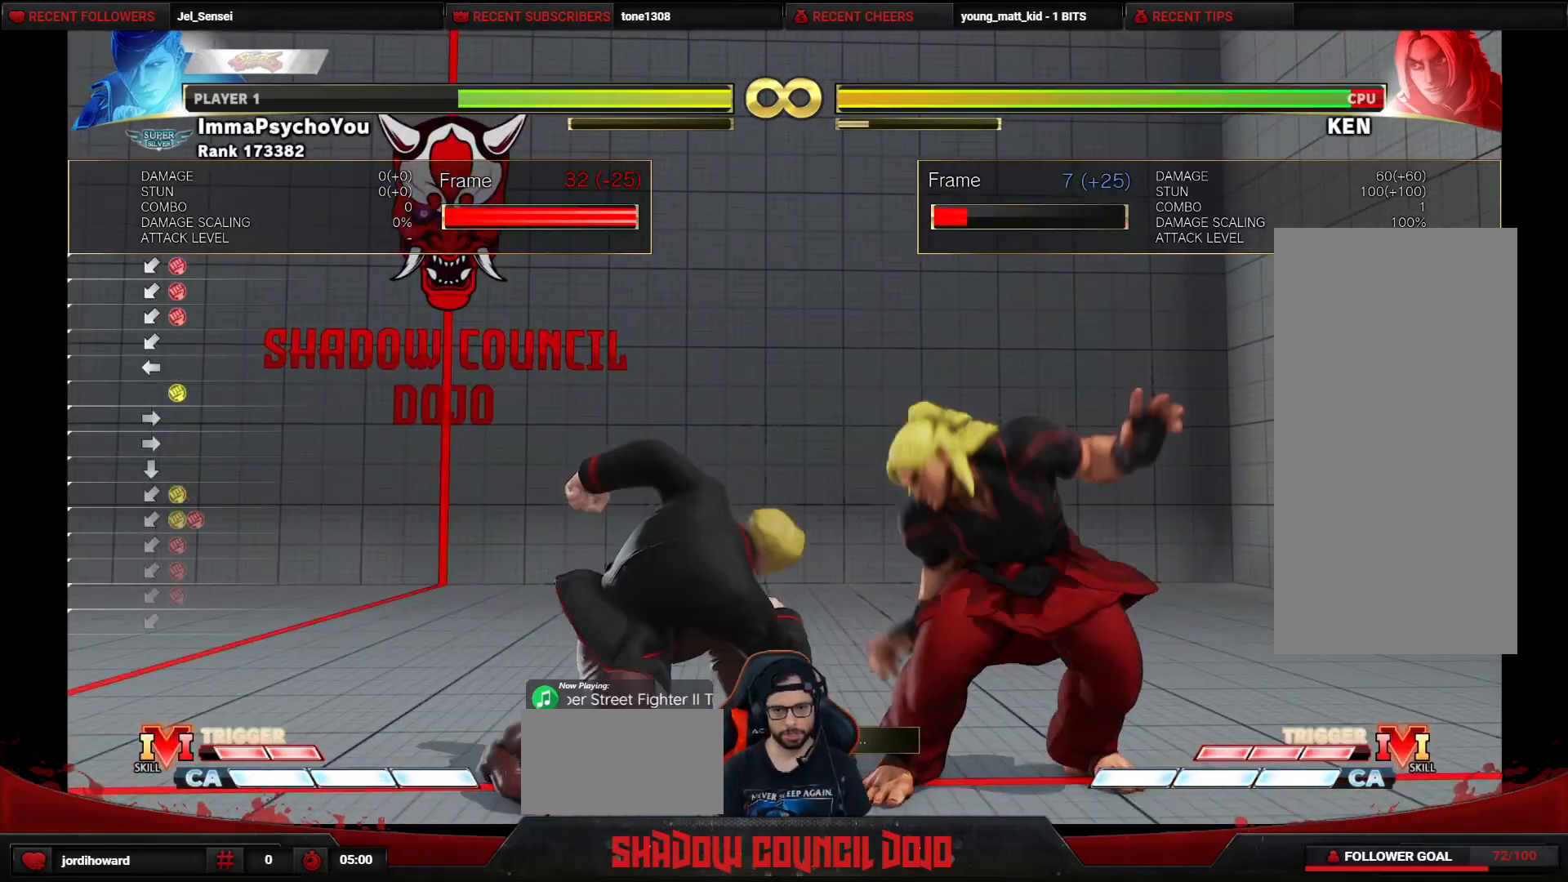
{"buttons": ["DPAD_DOWN"], "events": [[17, "R1", "down"], [117, "R1", "up"], [233, "R1", "down"], [233, "TRIANGLE", "down"], [317, "DPAD_LEFT", "up"], [317, "TRIANGLE", "up"], [333, "DPAD_DOWN", "up"], [333, "R1", "up"], [483, "DPAD_DOWN", "down"]]}
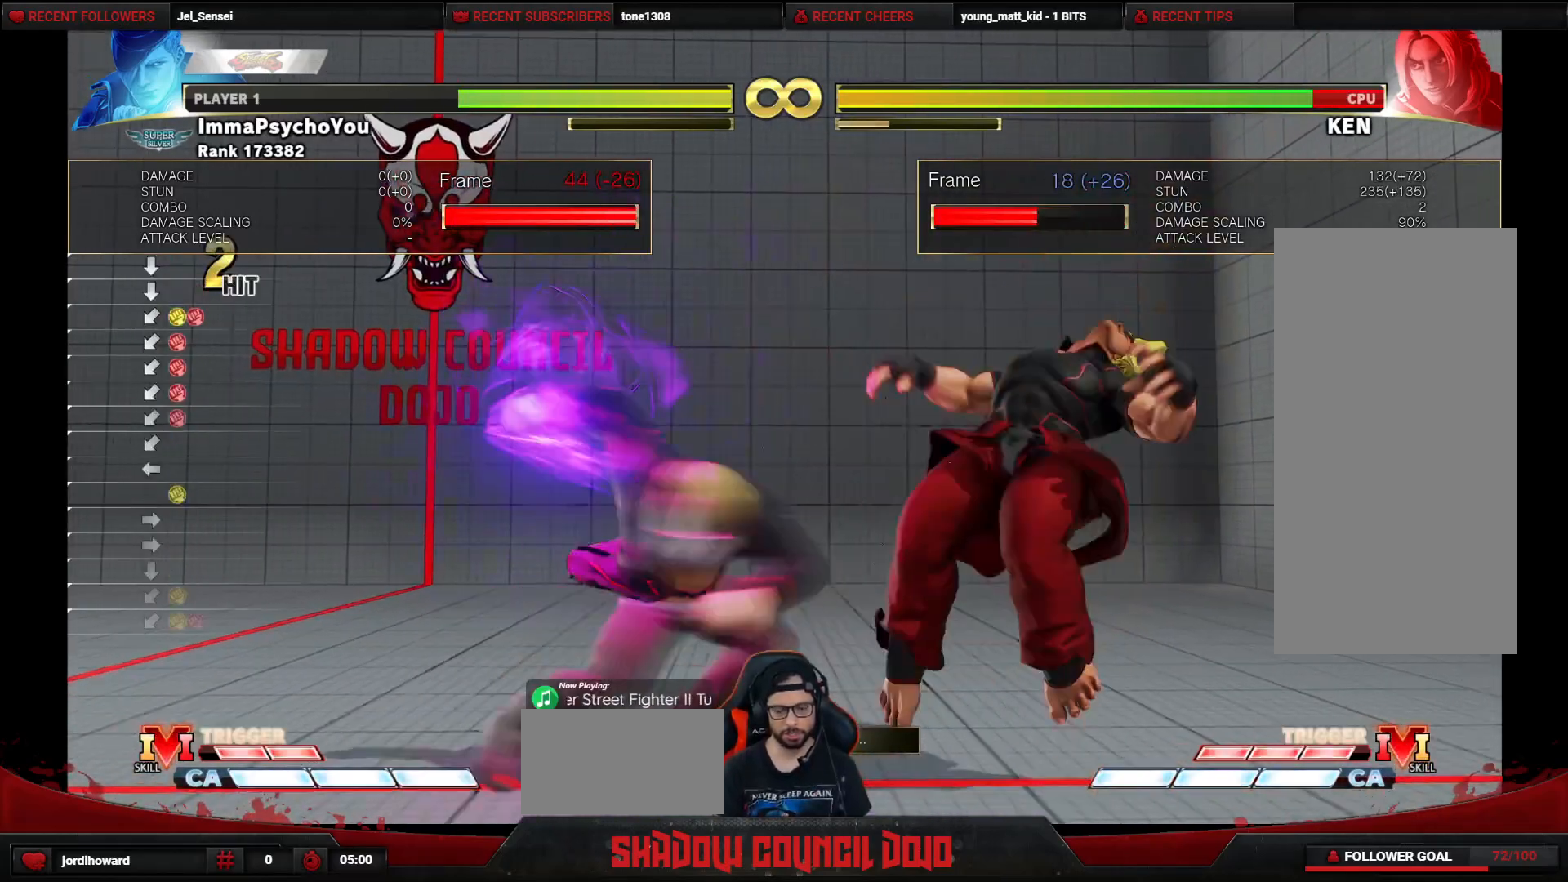
{"buttons": ["DPAD_DOWN"], "events": [[50, "DPAD_RIGHT", "down"], [83, "DPAD_DOWN", "up"], [117, "R1", "down"], [150, "DPAD_DOWN", "down"], [150, "DPAD_RIGHT", "up"], [183, "R1", "up"], [233, "DPAD_DOWN", "up"], [233, "DPAD_RIGHT", "down"], [283, "R1", "down"], [300, "DPAD_DOWN", "down"], [300, "DPAD_RIGHT", "up"], [350, "R1", "up"], [367, "DPAD_RIGHT", "down"], [383, "DPAD_DOWN", "up"], [433, "DPAD_DOWN", "down"], [433, "R1", "down"], [450, "DPAD_RIGHT", "up"], [500, "R1", "up"]]}
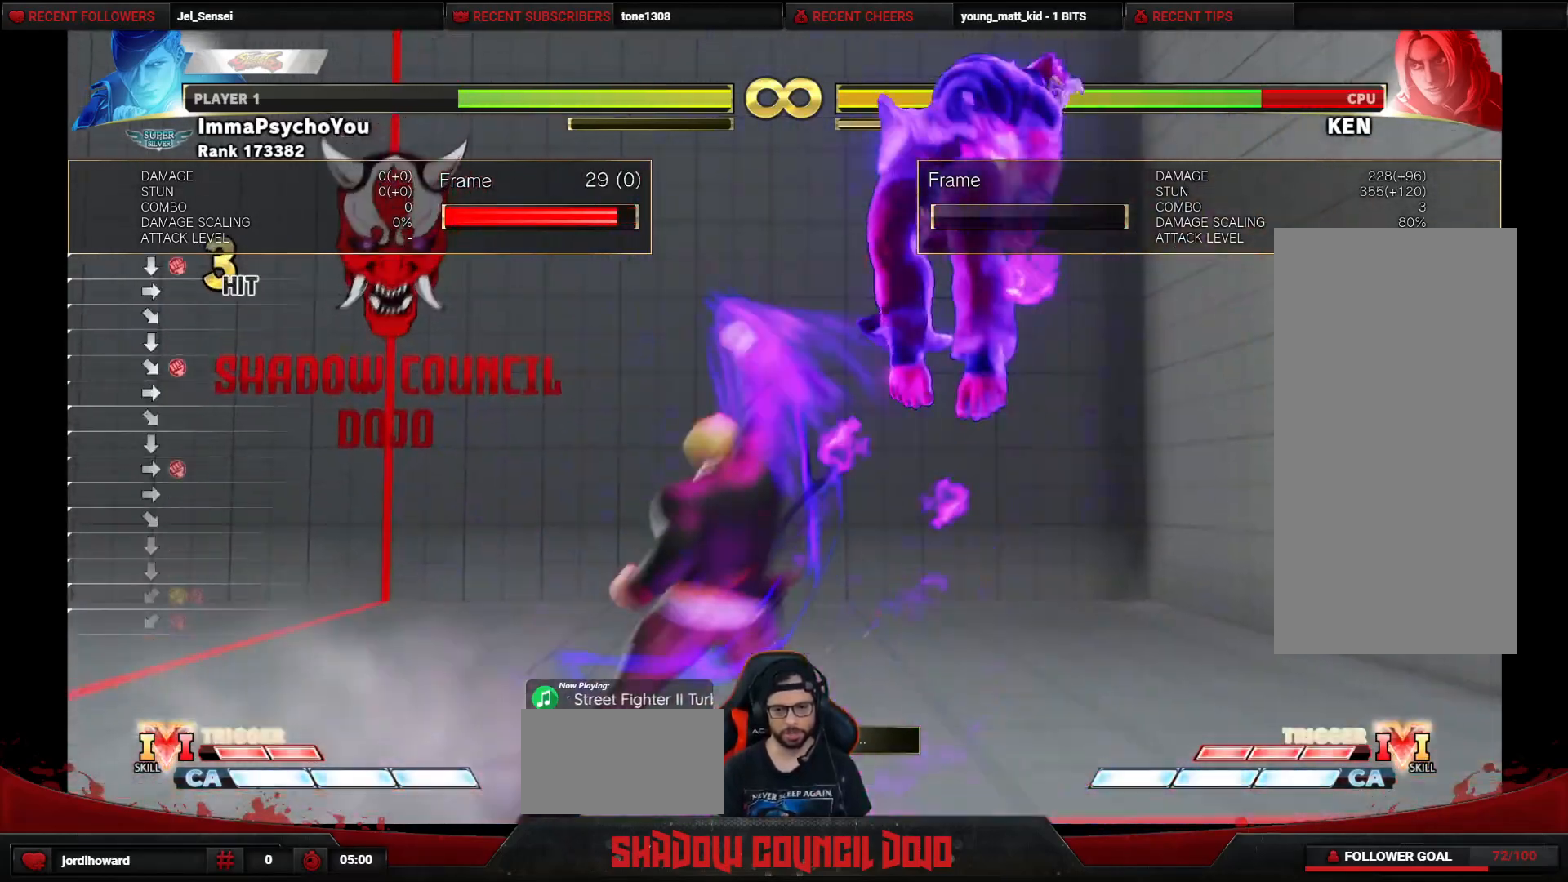
{"buttons": [], "events": [[17, "DPAD_RIGHT", "down"], [33, "DPAD_DOWN", "up"], [50, "R1", "down"], [83, "R1", "up"], [100, "DPAD_RIGHT", "up"], [233, "DPAD_DOWN", "down"], [250, "DPAD_DOWN", "up"], [250, "DPAD_RIGHT", "down"], [267, "DPAD_RIGHT", "up"]]}
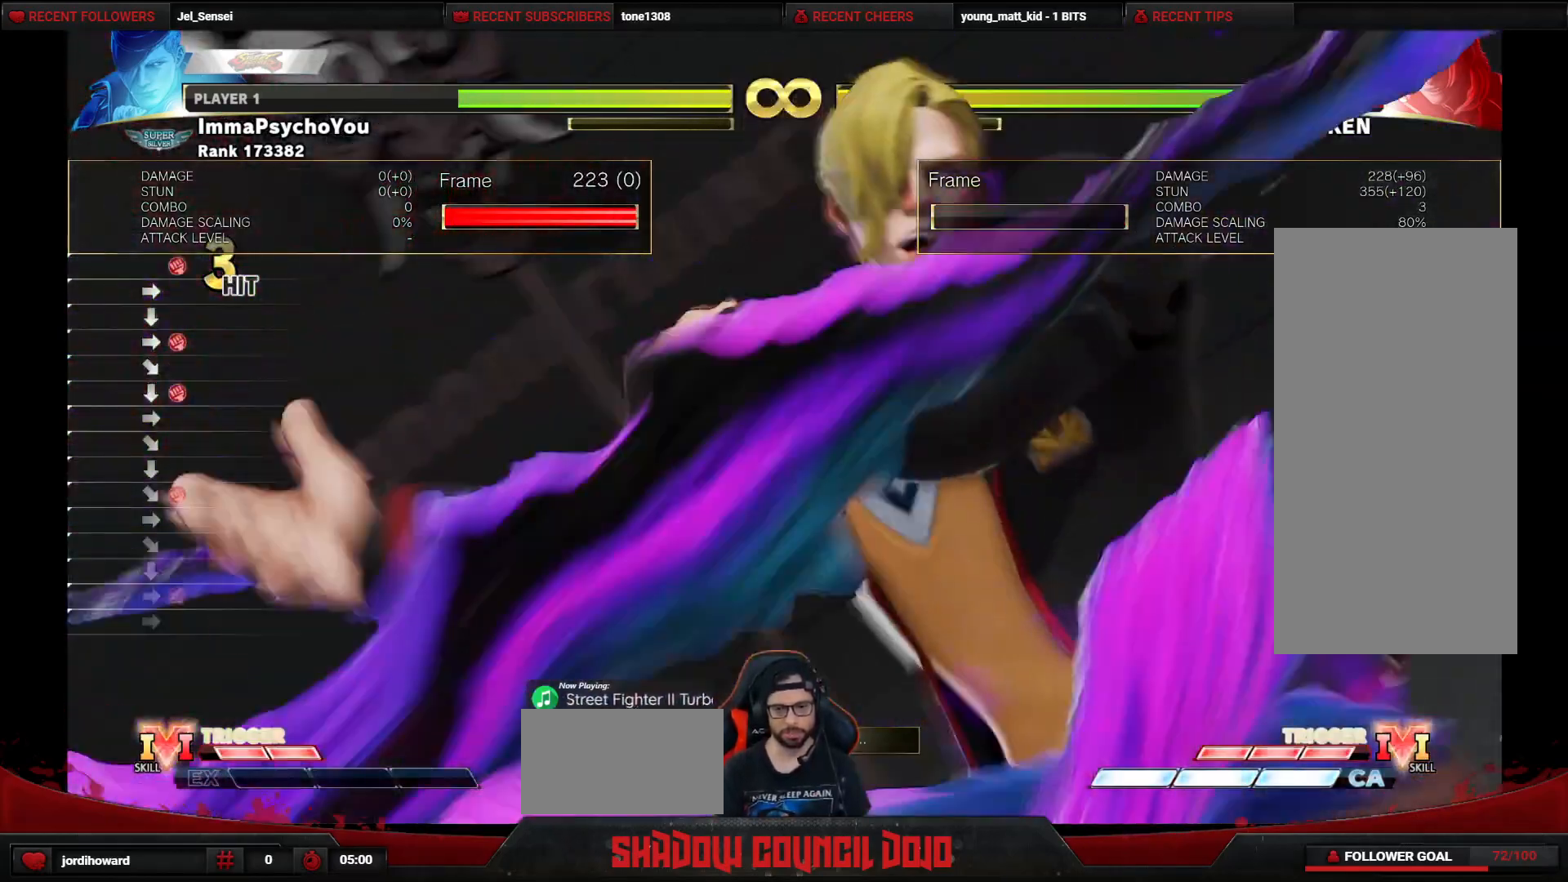
{"buttons": [], "events": [[100, "START", "down"], [183, "START", "up"]]}
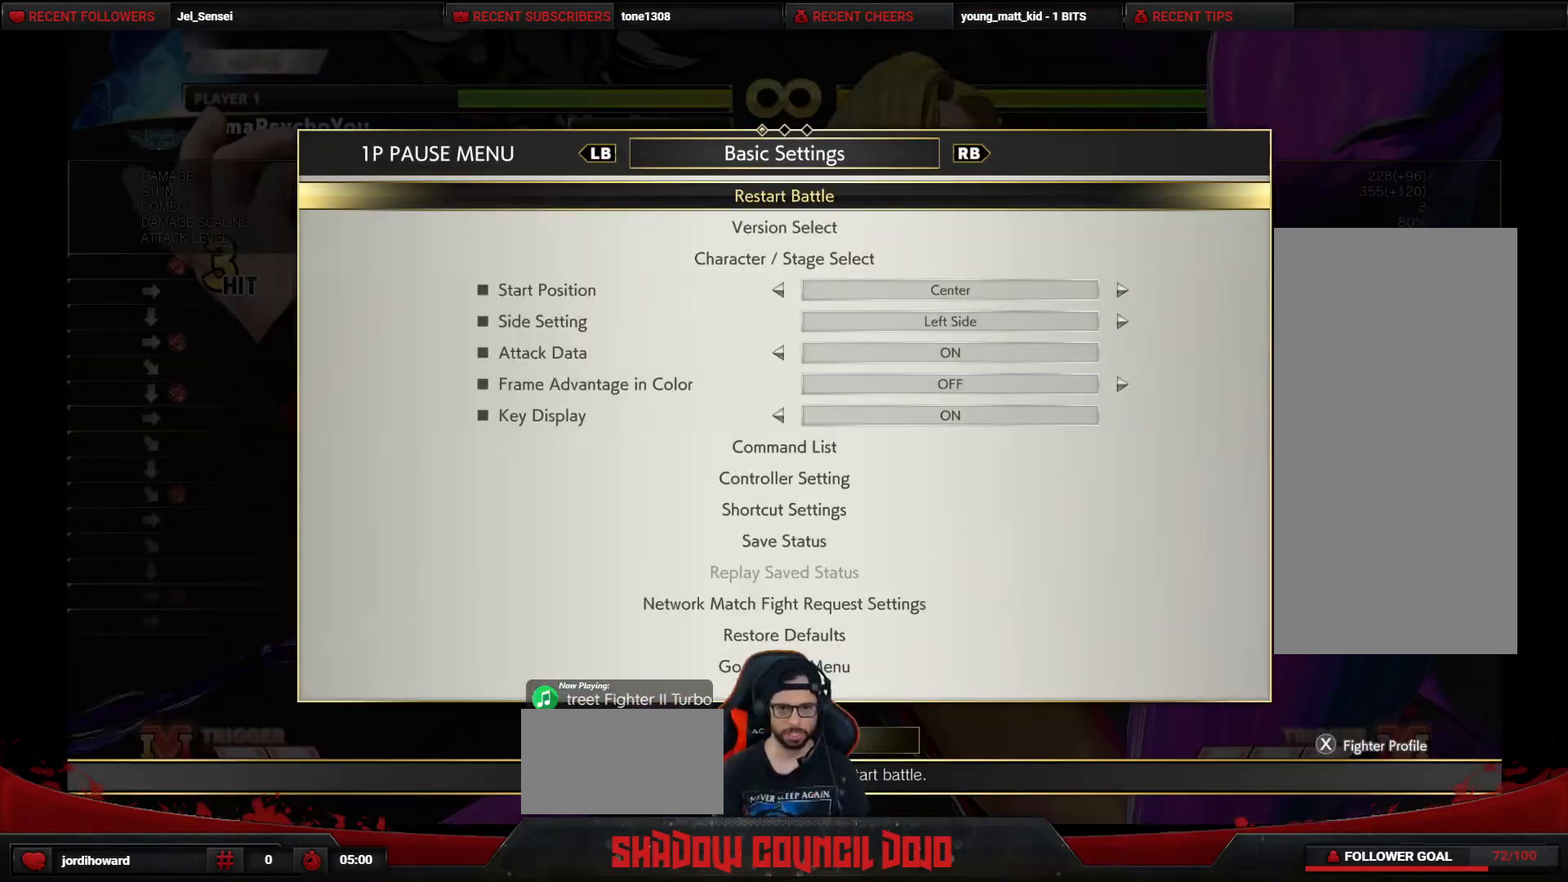
{"buttons": [], "events": [[267, "CROSS", "down"], [300, "CROSS", "up"]]}
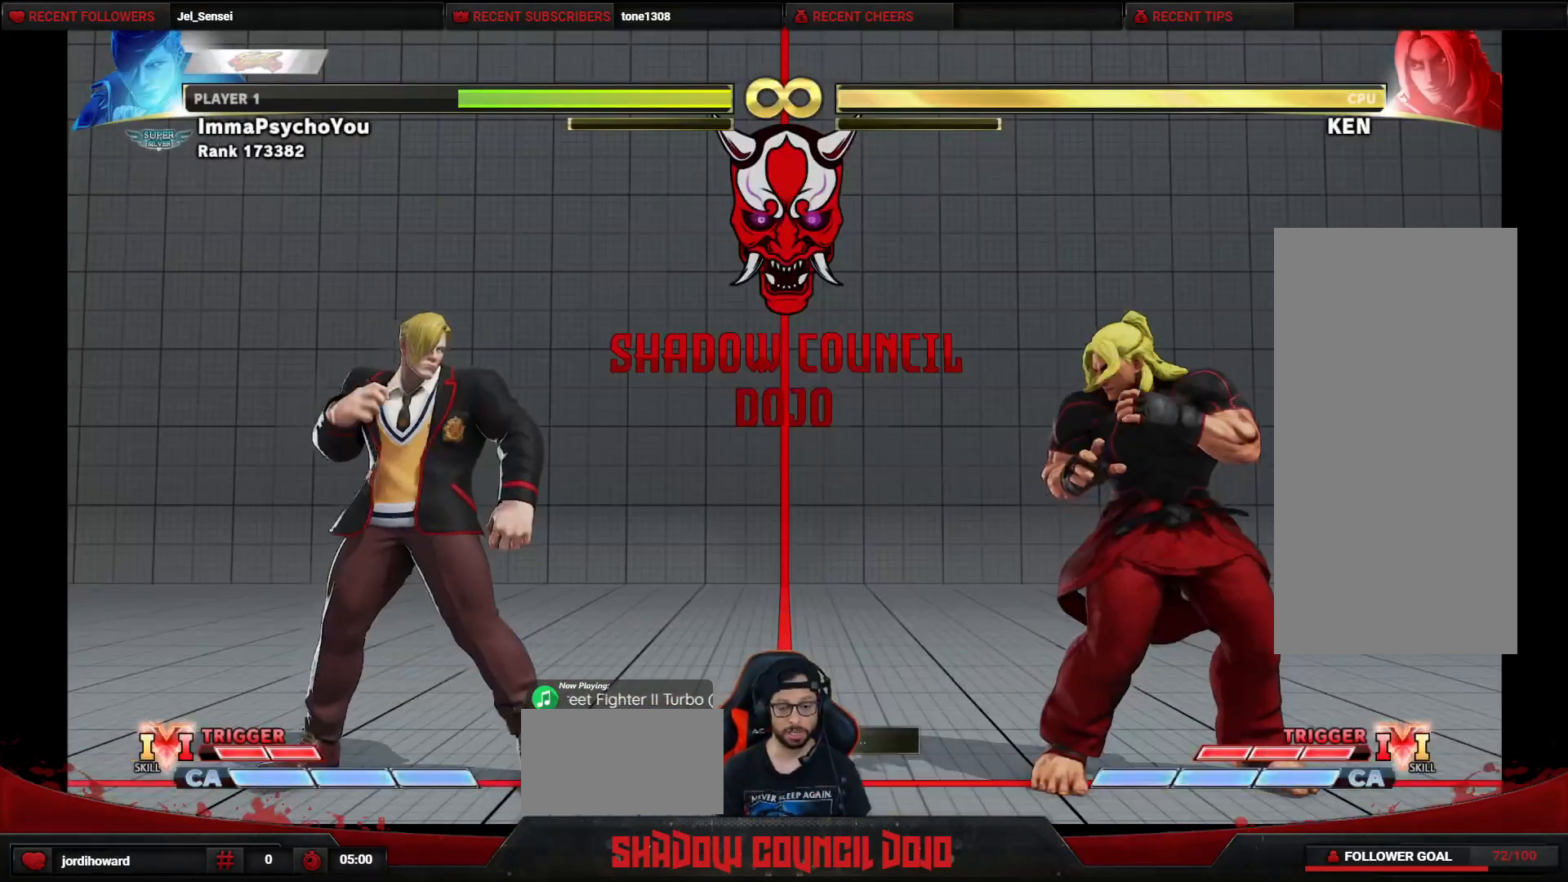
{"buttons": ["DPAD_RIGHT"], "events": [[283, "DPAD_RIGHT", "down"], [350, "DPAD_RIGHT", "up"], [433, "DPAD_RIGHT", "down"]]}
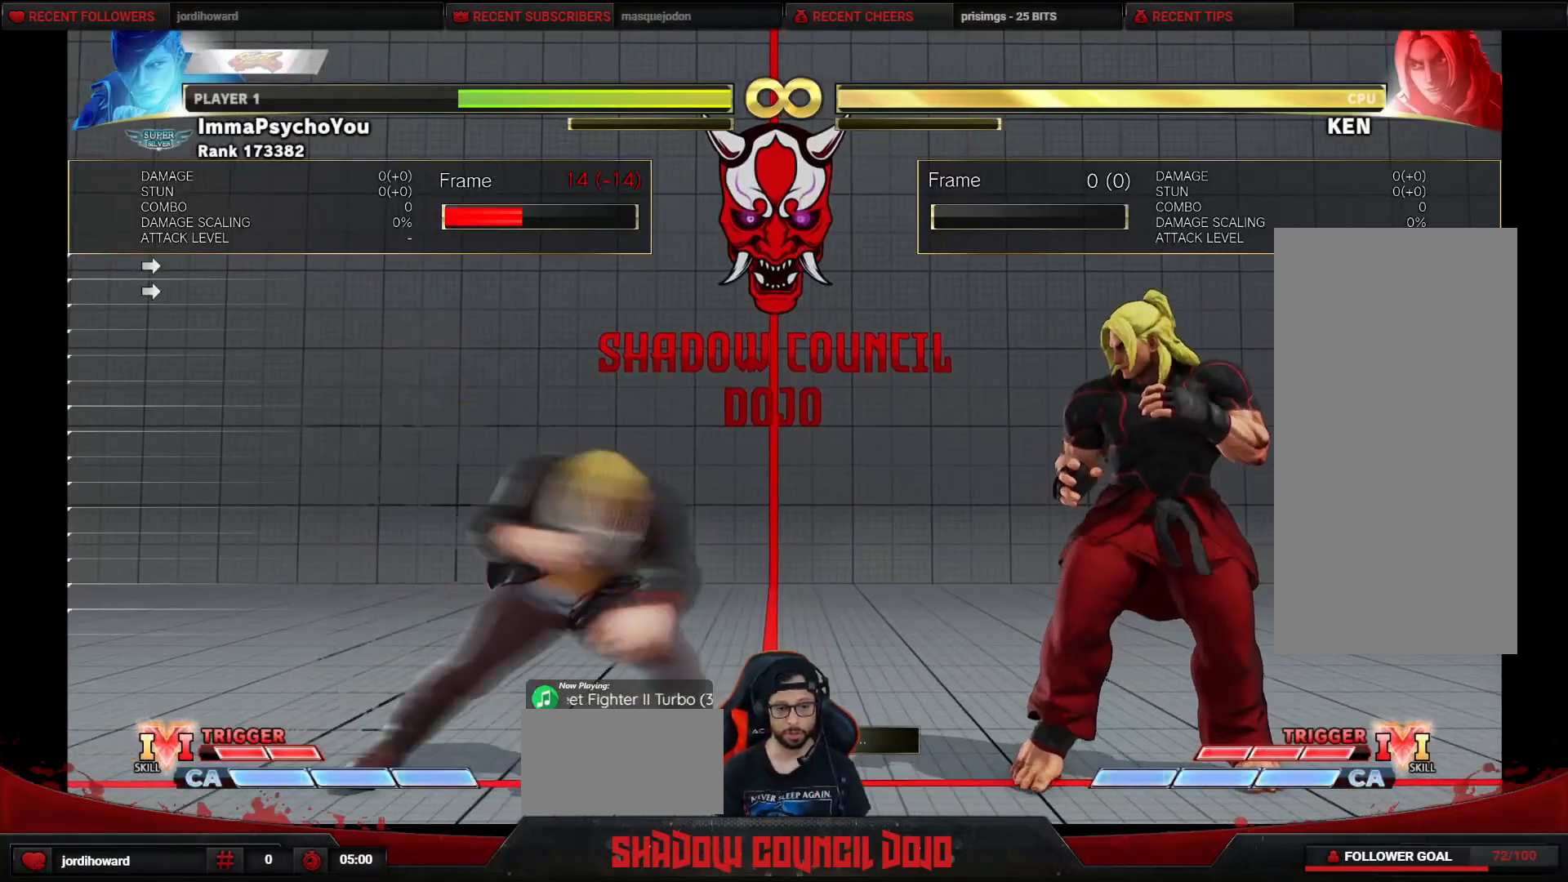
{"buttons": [], "events": [[17, "DPAD_RIGHT", "up"], [100, "DPAD_RIGHT", "down"], [183, "DPAD_RIGHT", "up"]]}
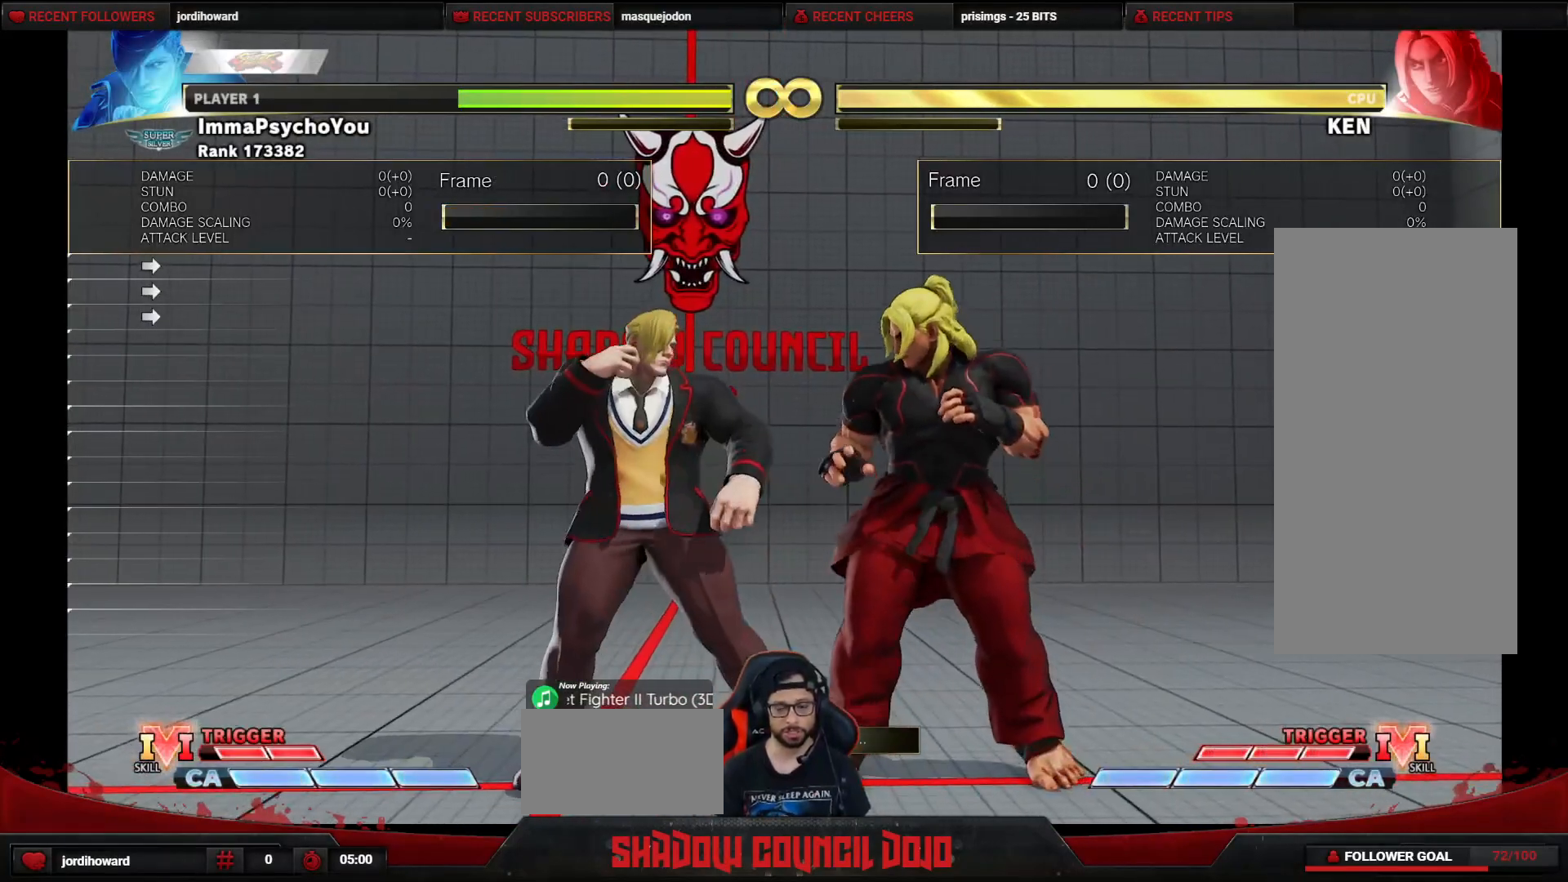
{"buttons": ["DPAD_DOWN", "DPAD_LEFT"], "events": [[67, "DPAD_RIGHT", "down"], [350, "DPAD_RIGHT", "up"], [350, "TRIANGLE", "down"], [400, "DPAD_DOWN", "down"], [400, "DPAD_LEFT", "down"], [433, "TRIANGLE", "up"]]}